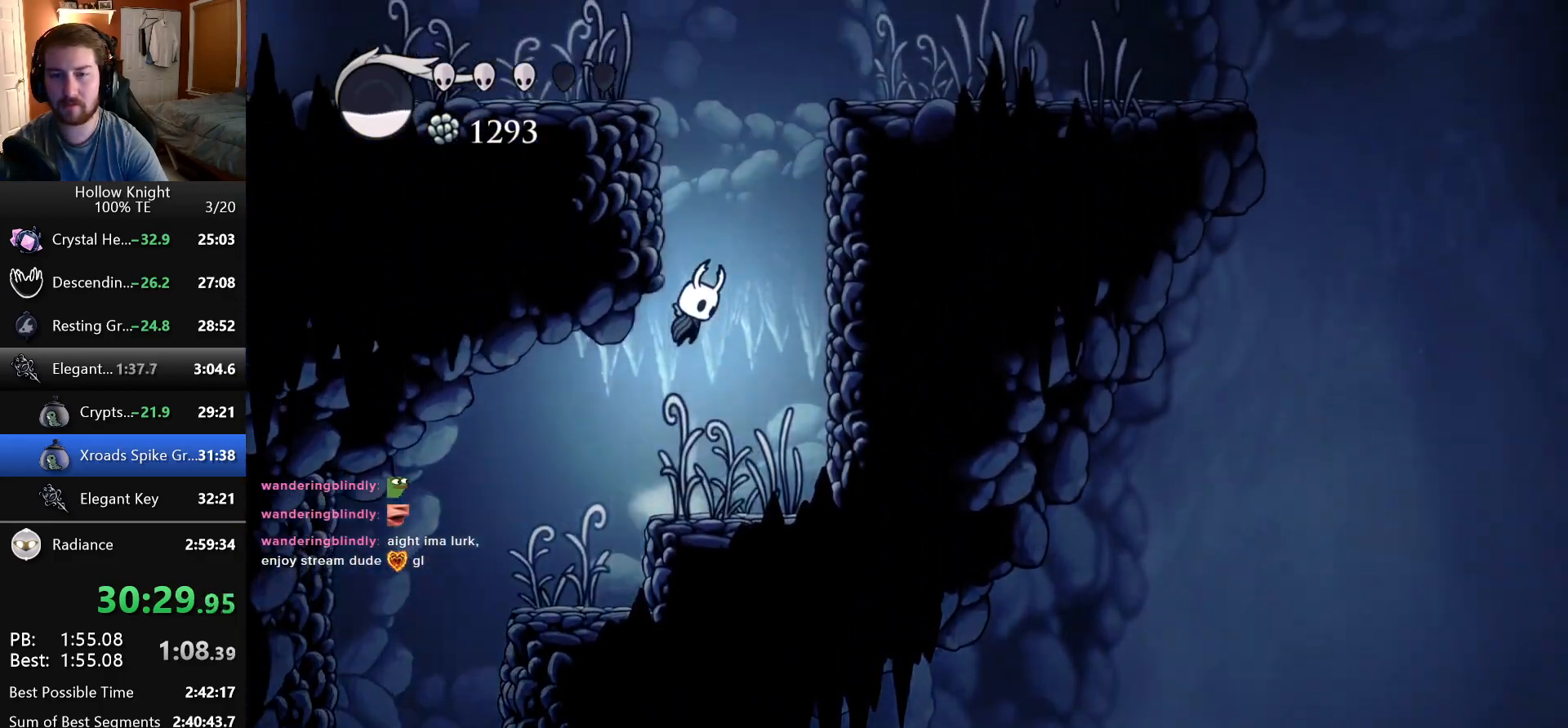
Gameplay with keyboard; each line is a JSON object with the keys held at the frame after it. "events" lists presses ("down") and releases ("up") of "cast", "dash", "down", "dreamnail", "escape", "focus", "inventory", "jump", "left", "nail", "return", "right" and "up" between this image and that frame as [ms after this image, input, new state], when the widget could be followed in between. No other keys are recorded. Mouse input is not recorded. Key names are as the overlay labels them; some are game actions (e.g. jump) rather than physical keys. Not read: superdash.
{"keys": ["left"], "events": [[33, "left", "down"], [150, "jump", "up"], [200, "jump", "down"], [483, "jump", "up"]]}
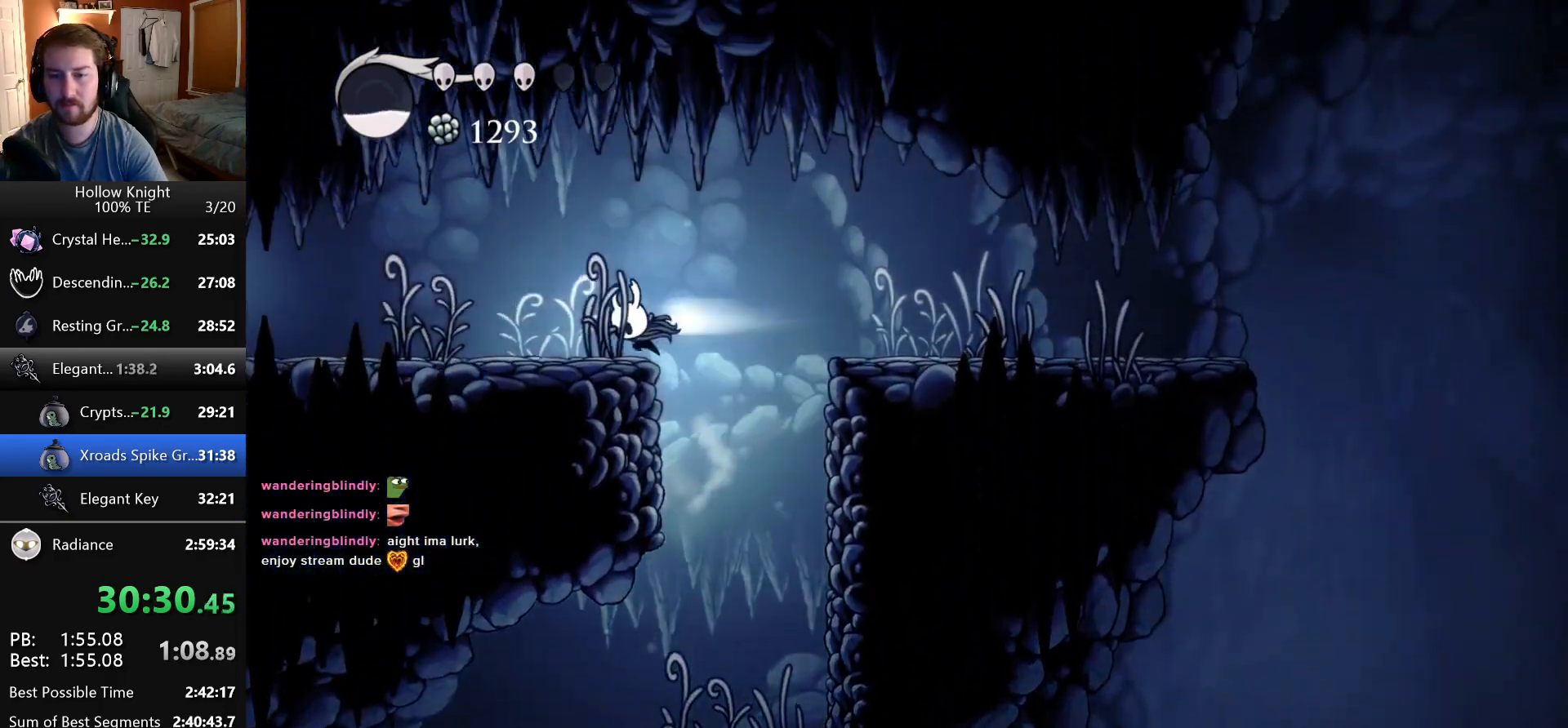
{"keys": ["left"], "events": []}
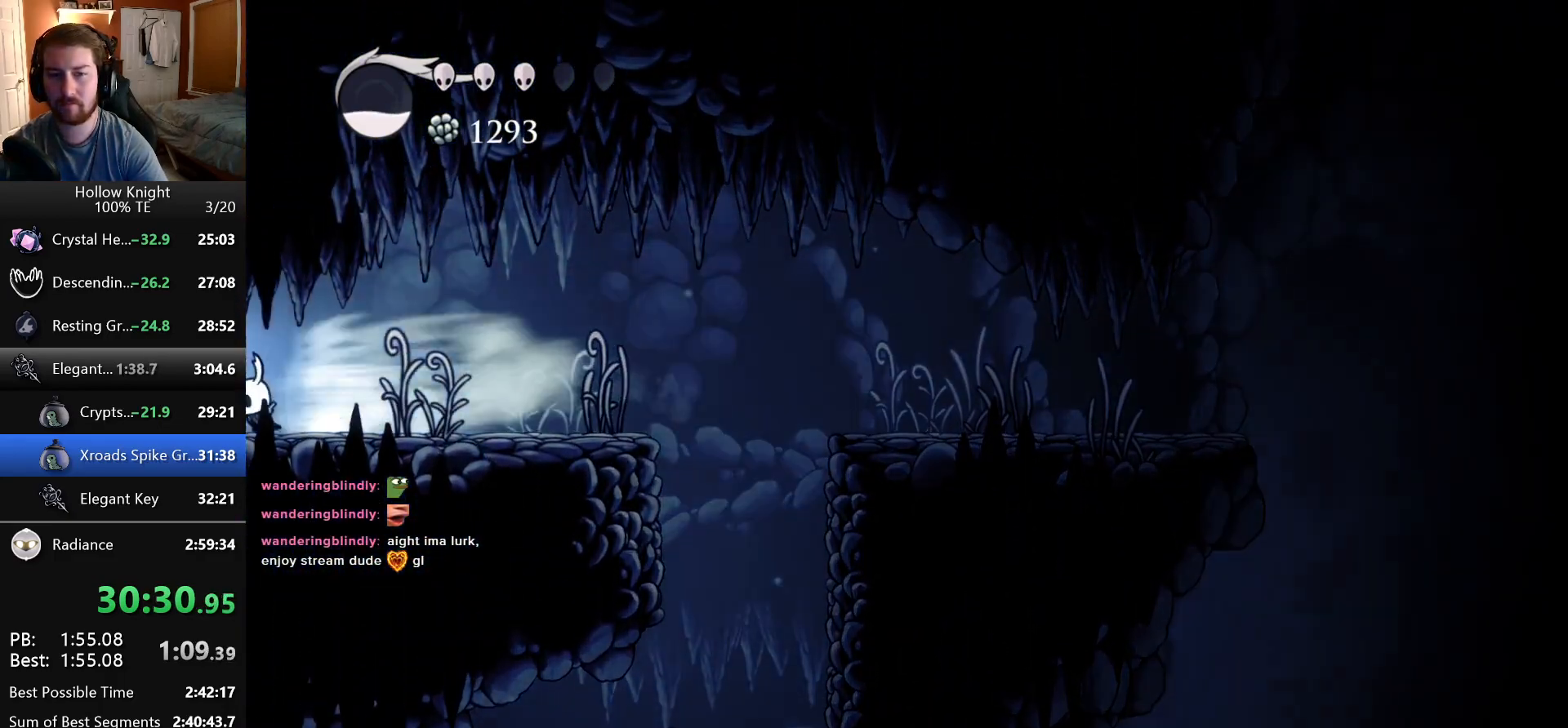
{"keys": ["left"], "events": []}
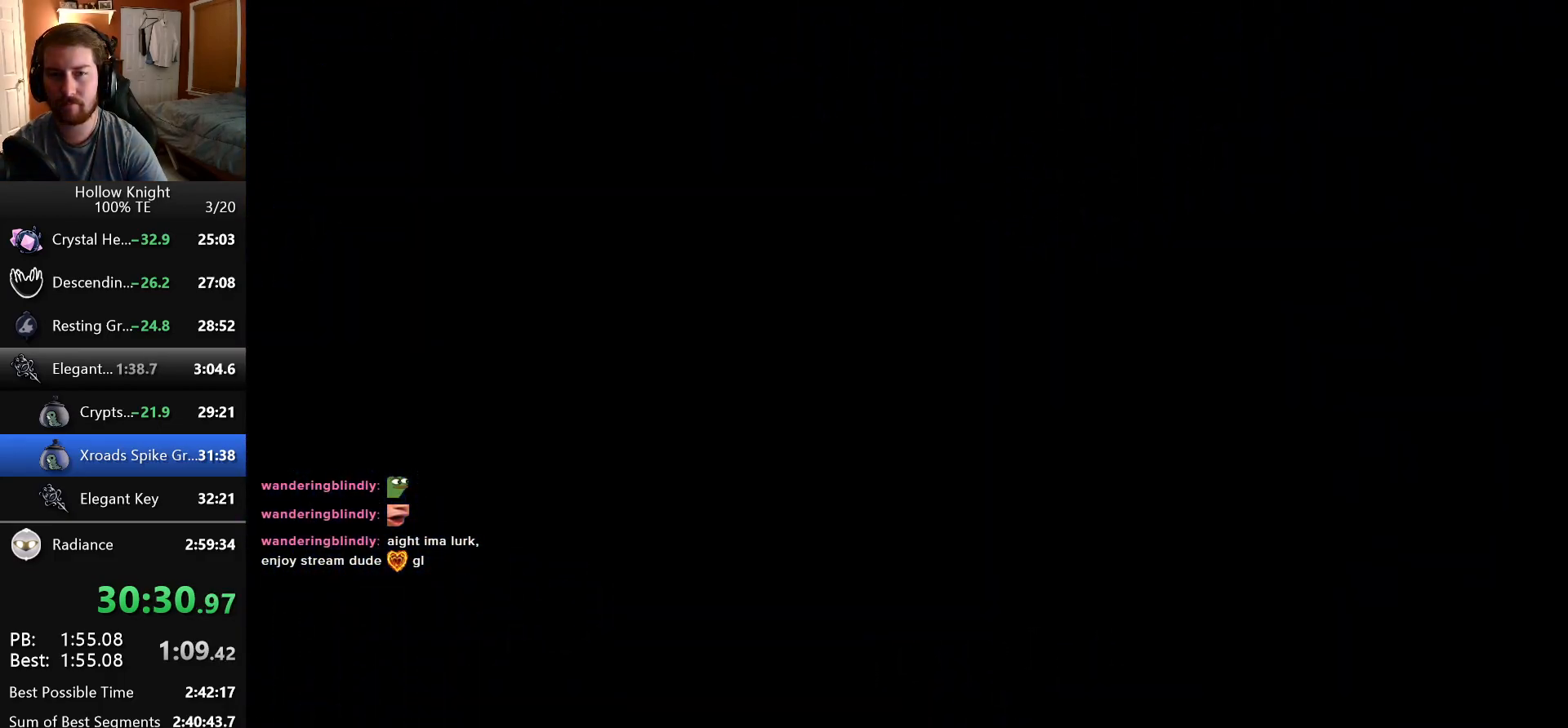
{"keys": ["left"], "events": []}
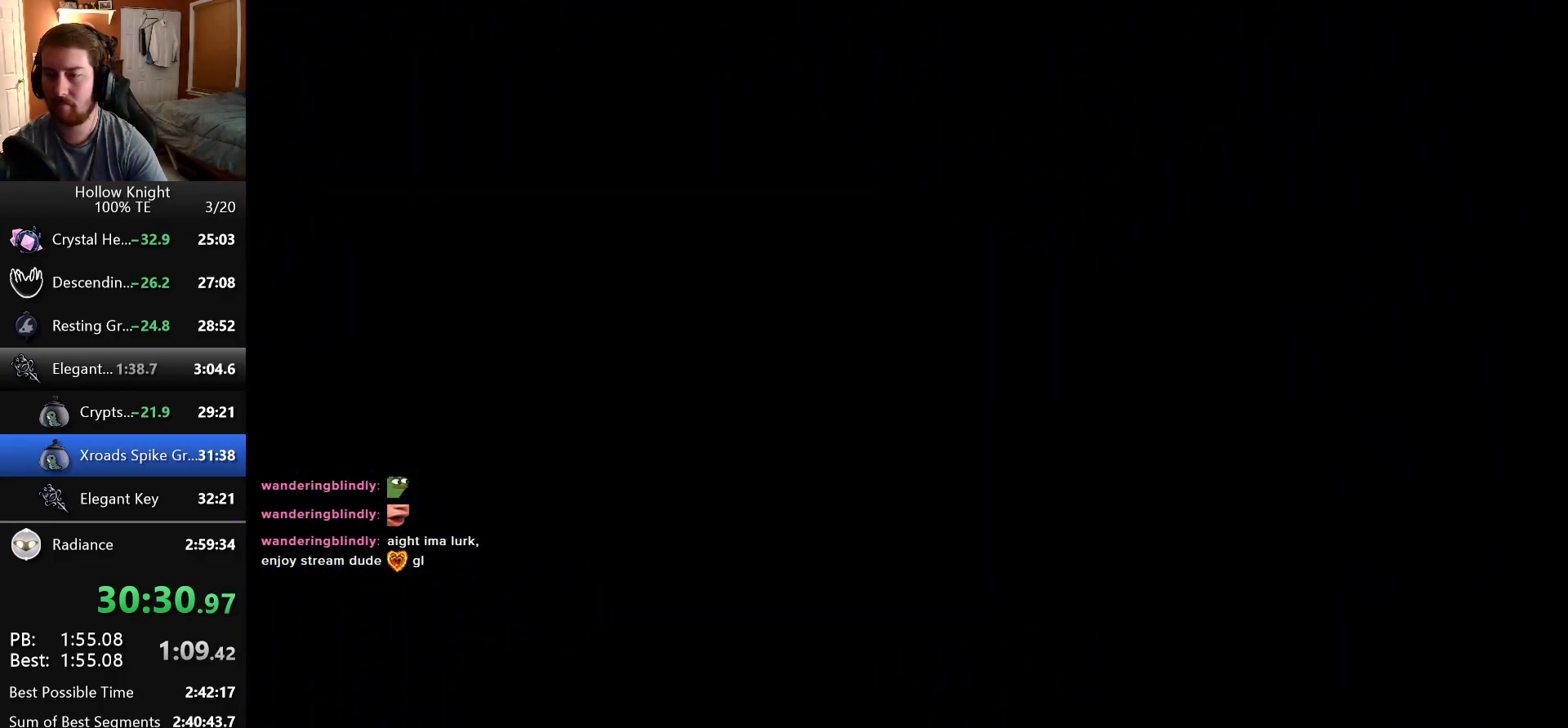
{"keys": ["left"], "events": []}
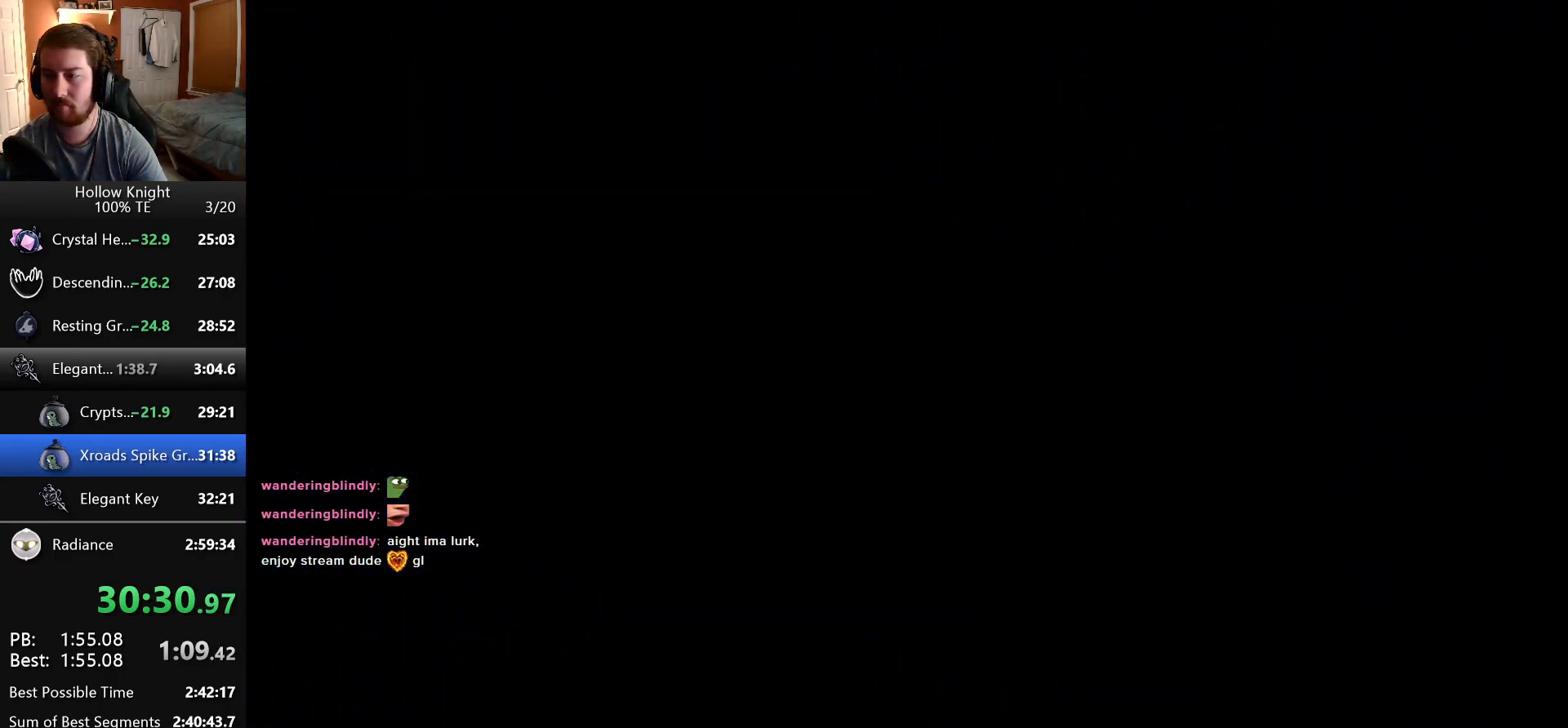
{"keys": ["left"], "events": []}
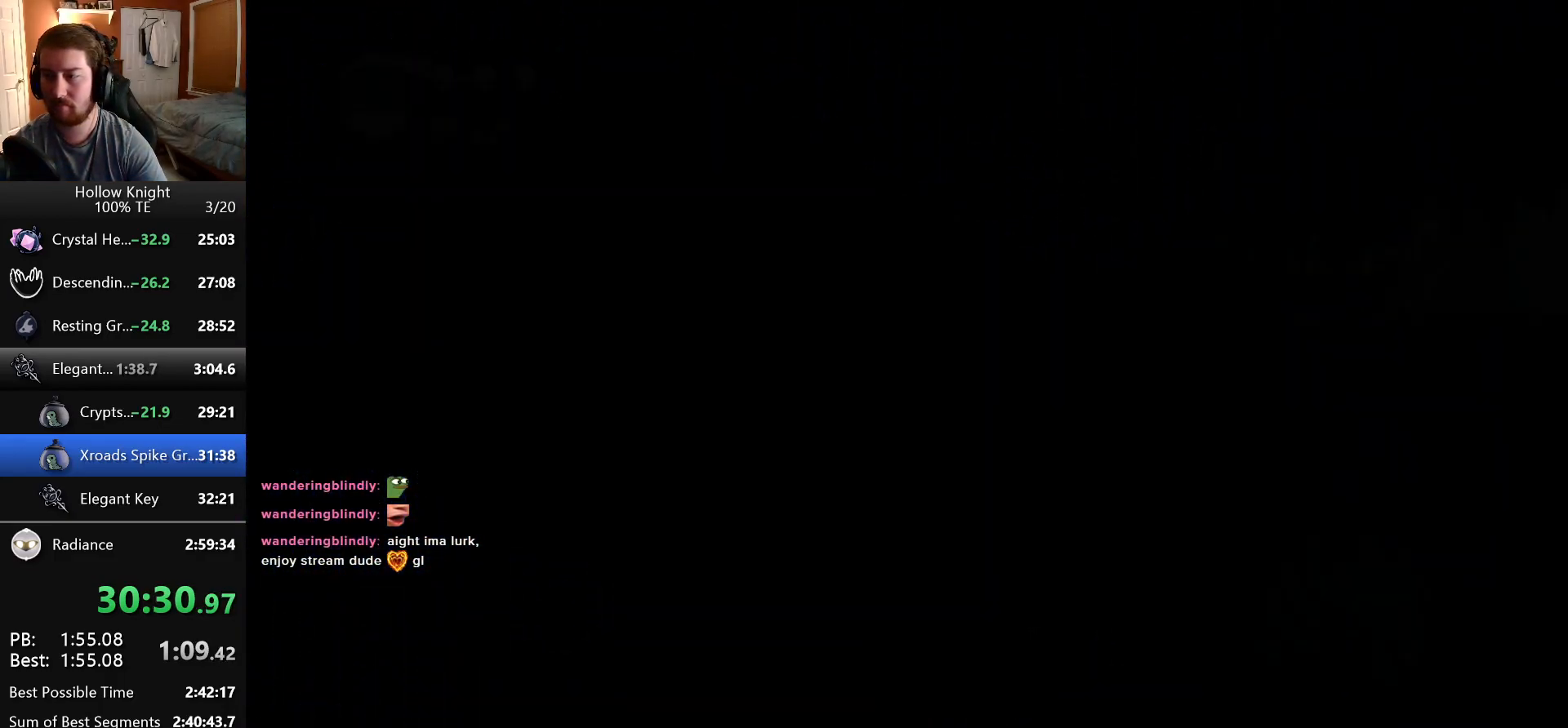
{"keys": ["left"], "events": []}
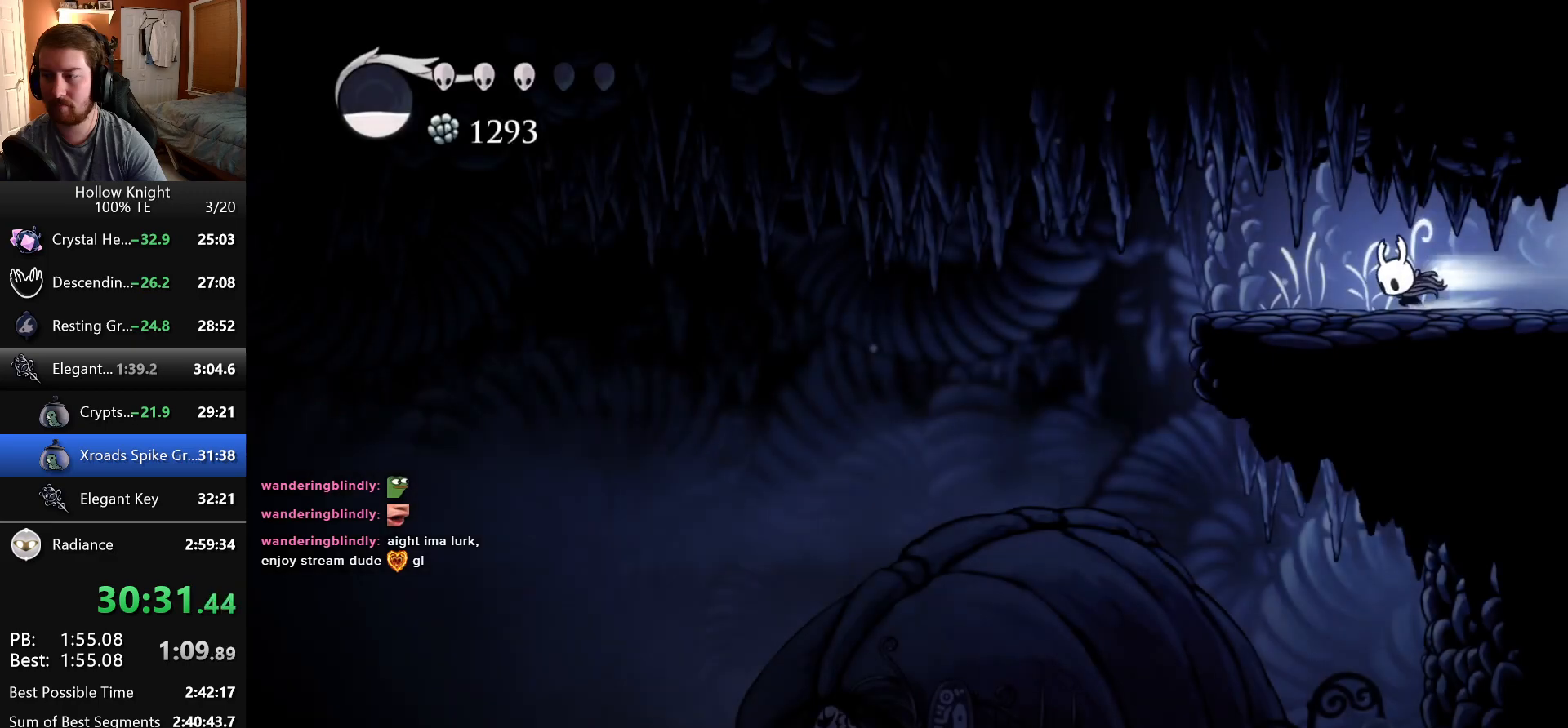
{"keys": ["left"], "events": []}
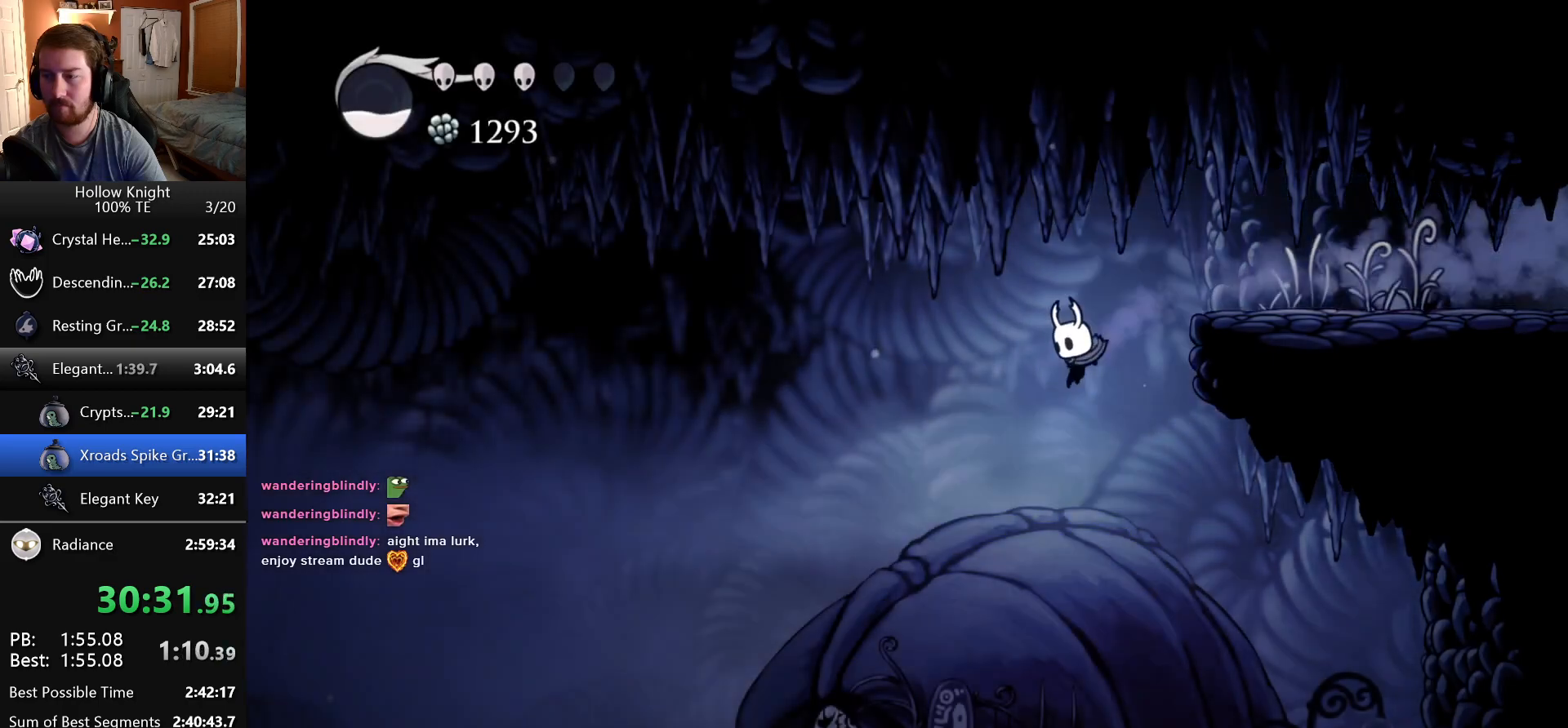
{"keys": [], "events": [[150, "down", "down"], [216, "left", "up"], [350, "down", "up"]]}
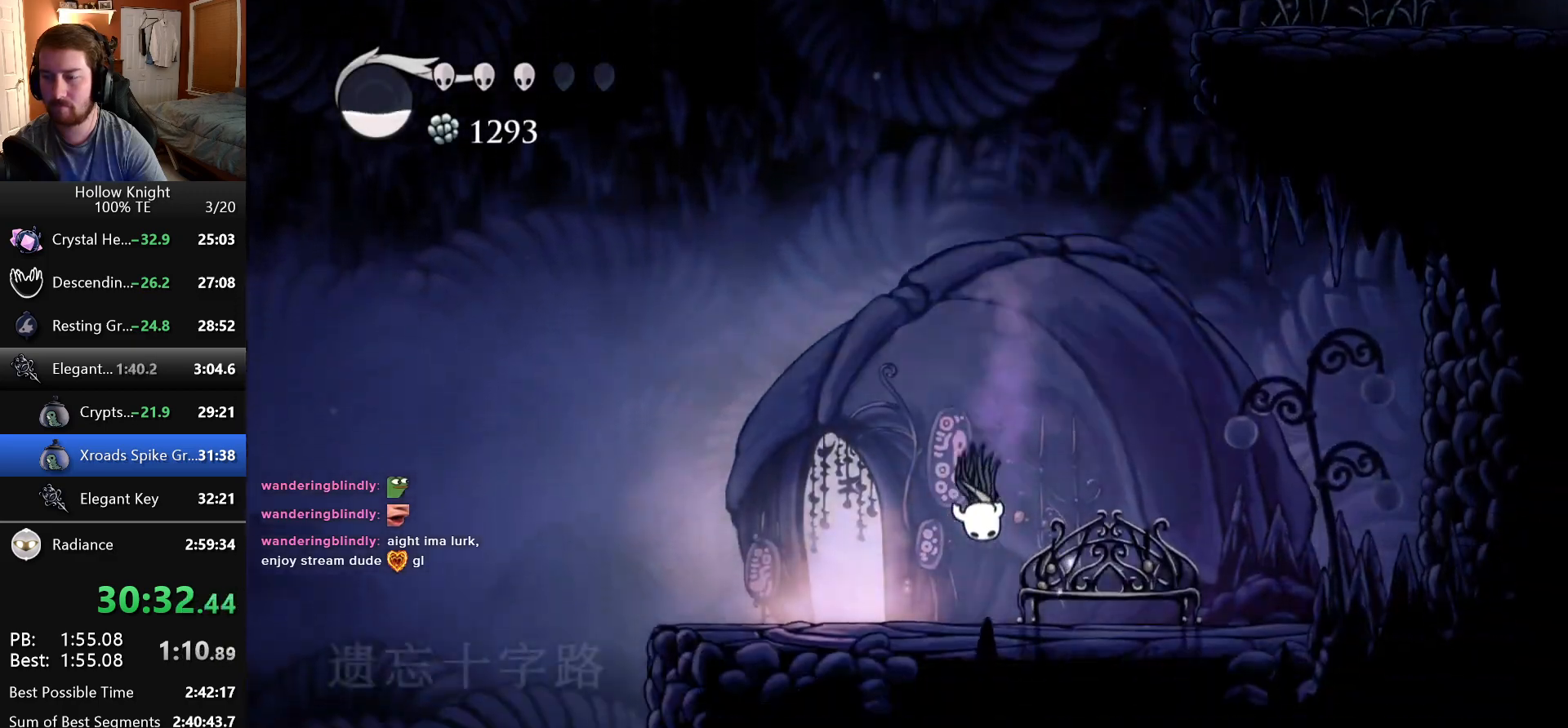
{"keys": [], "events": [[33, "left", "down"], [283, "up", "down"], [316, "left", "up"], [416, "up", "up"]]}
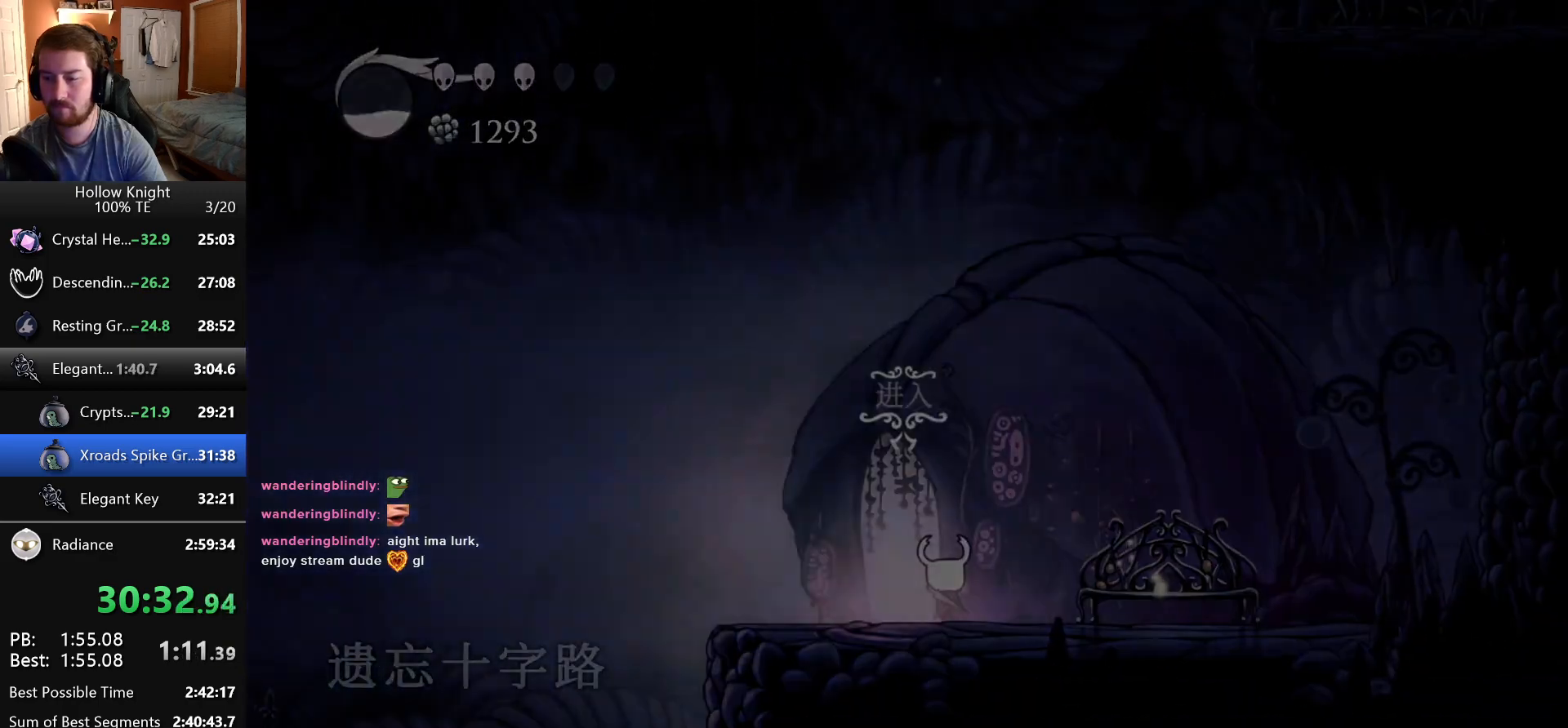
{"keys": ["right"], "events": [[216, "right", "down"], [333, "right", "up"], [433, "right", "down"]]}
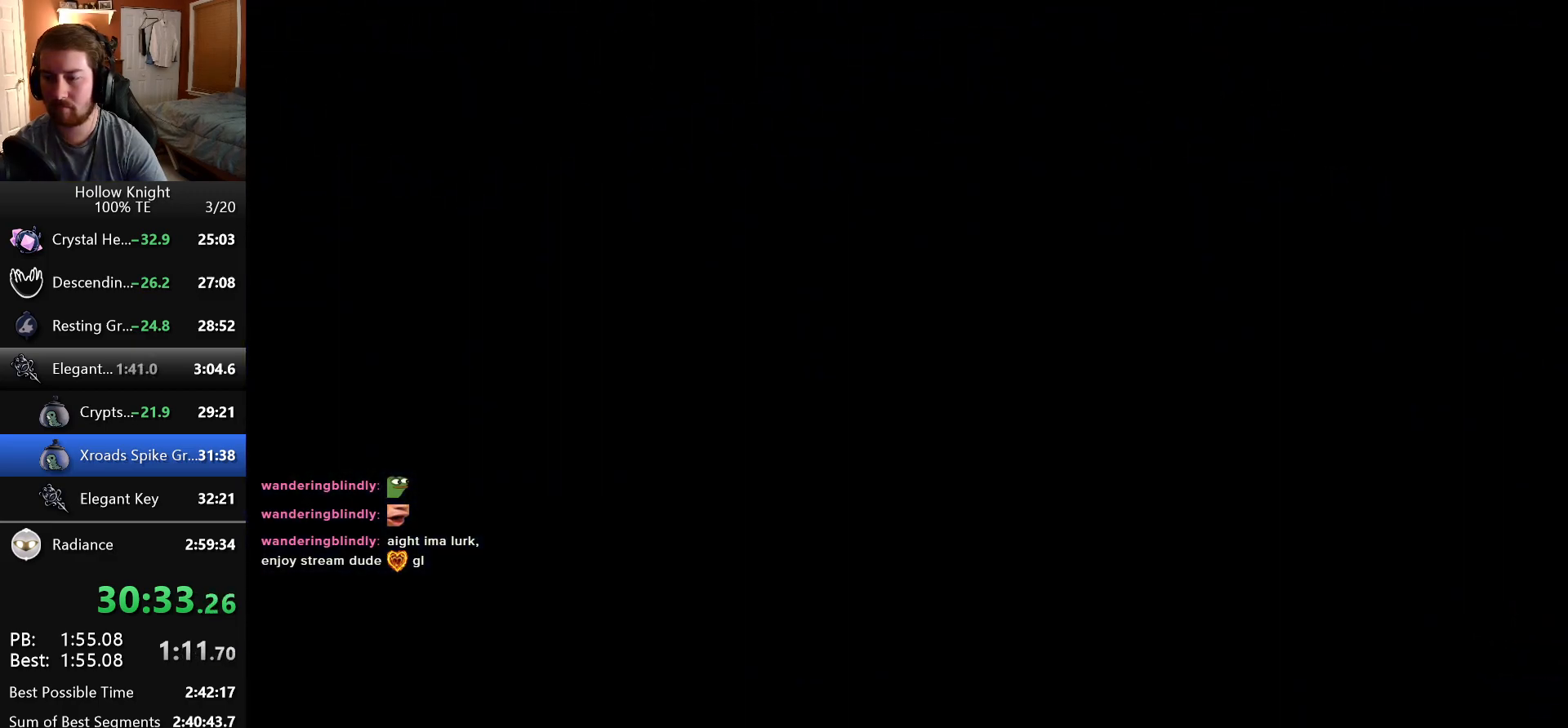
{"keys": ["right"], "events": []}
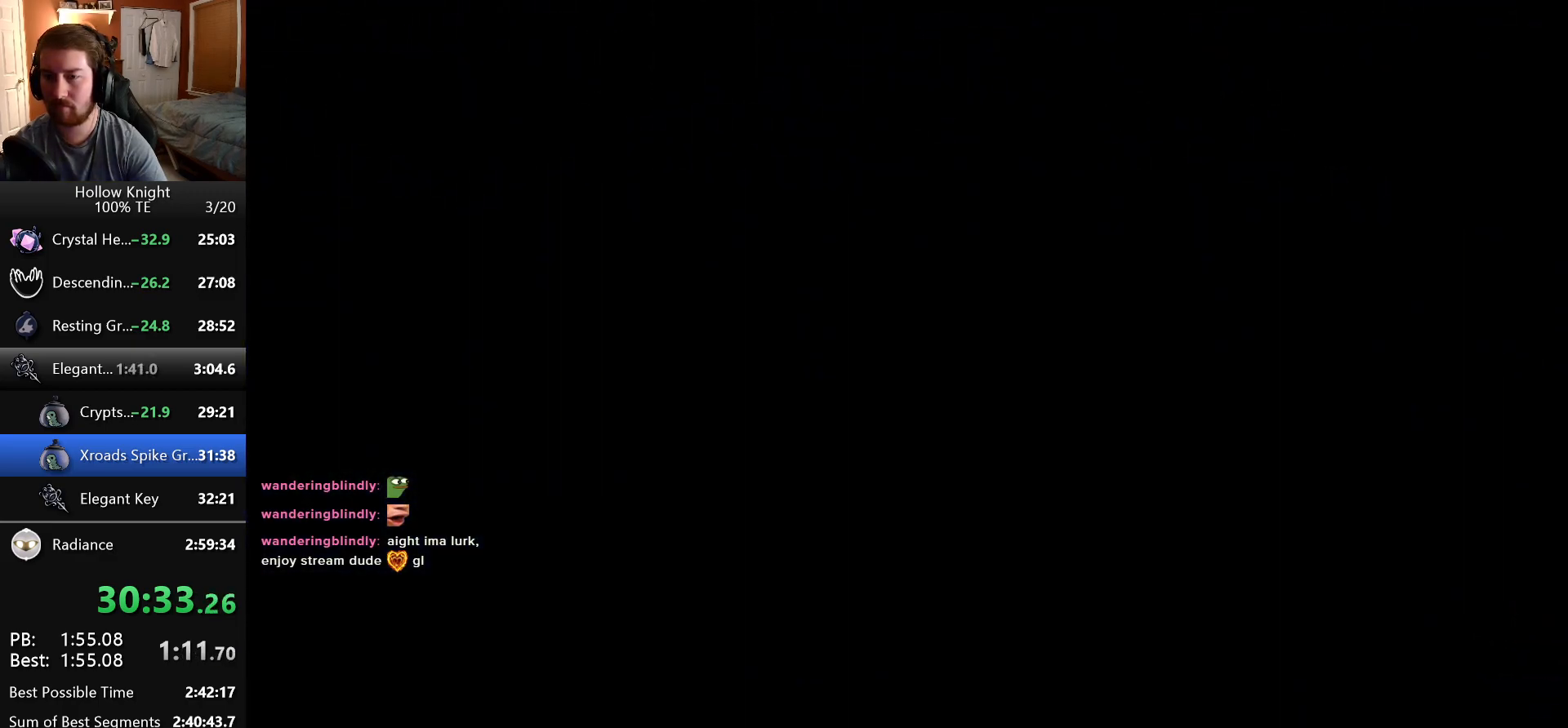
{"keys": ["right"], "events": []}
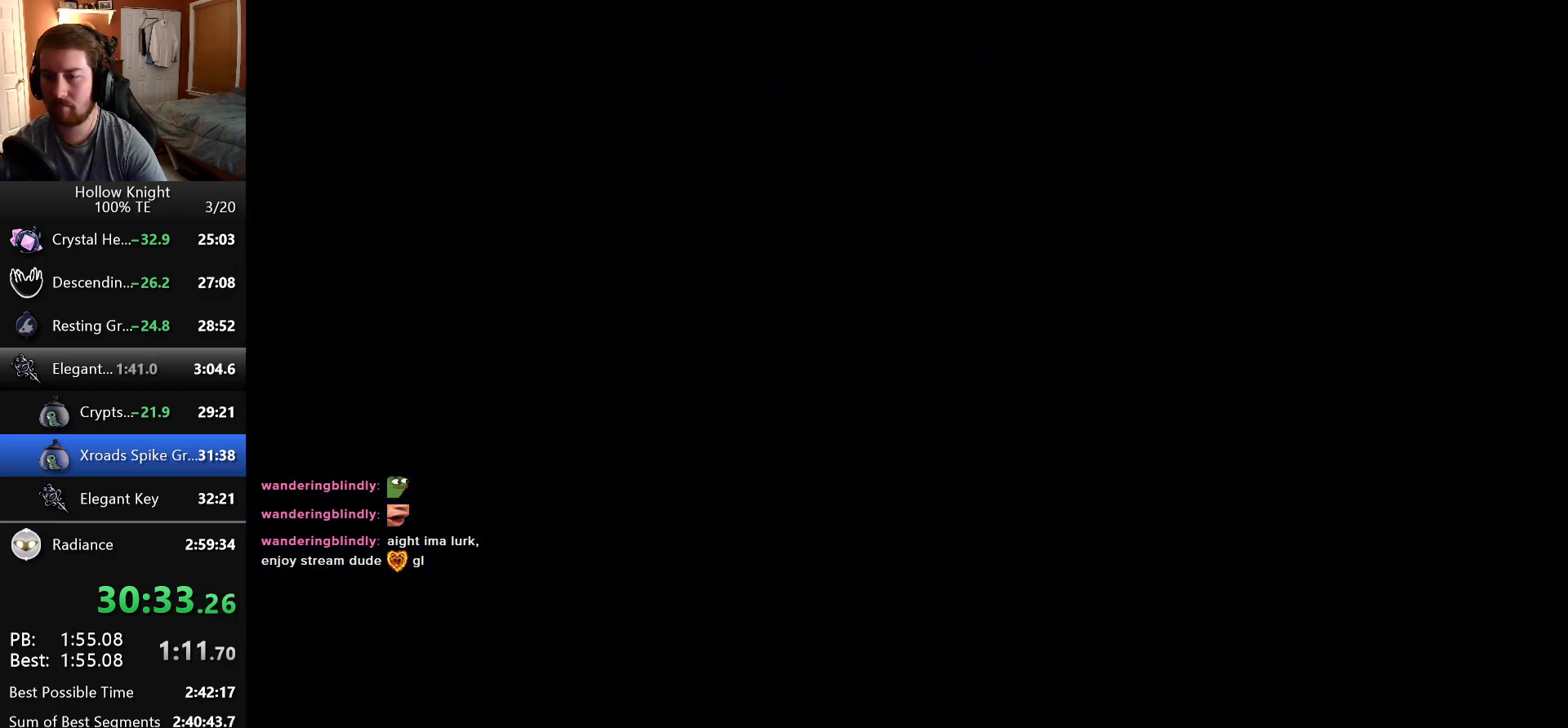
{"keys": ["right"], "events": []}
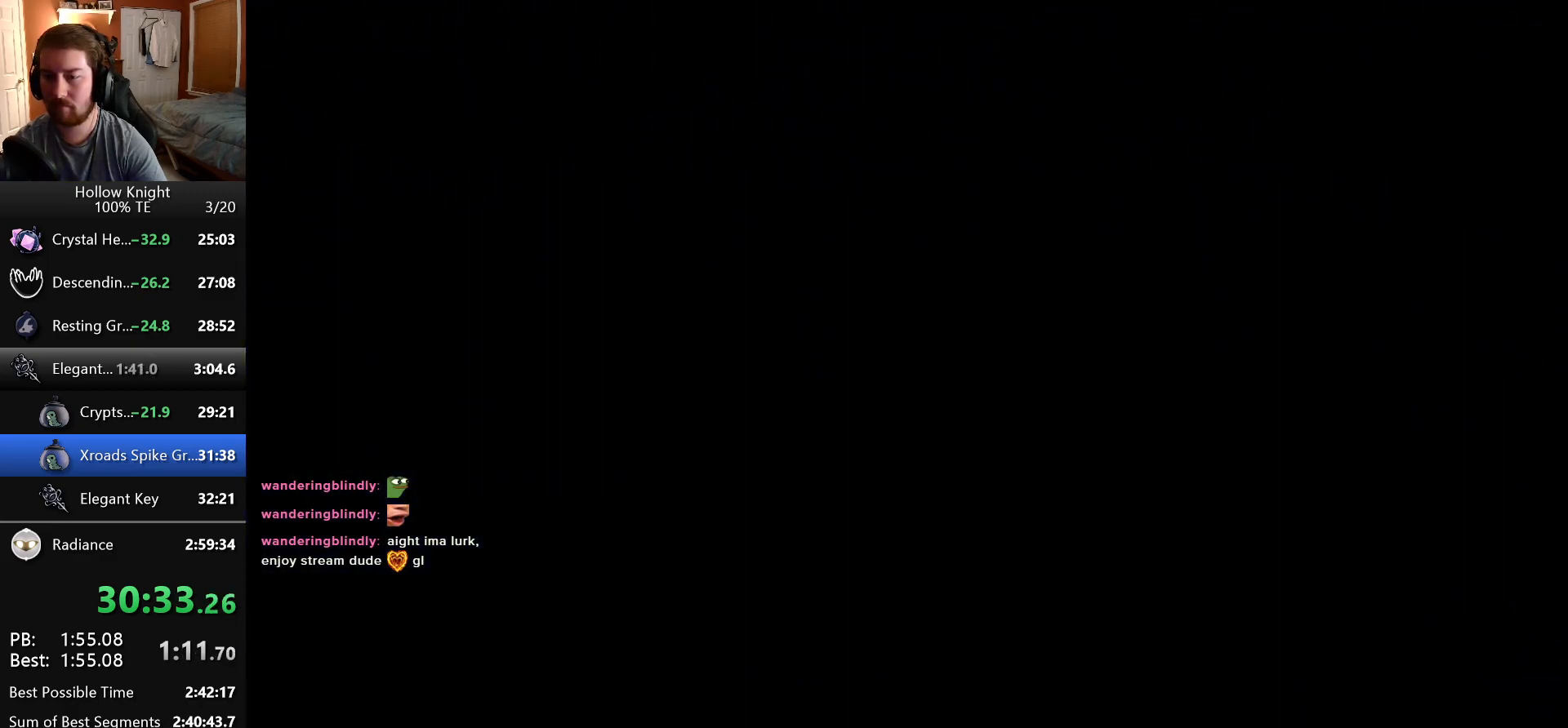
{"keys": ["right"], "events": []}
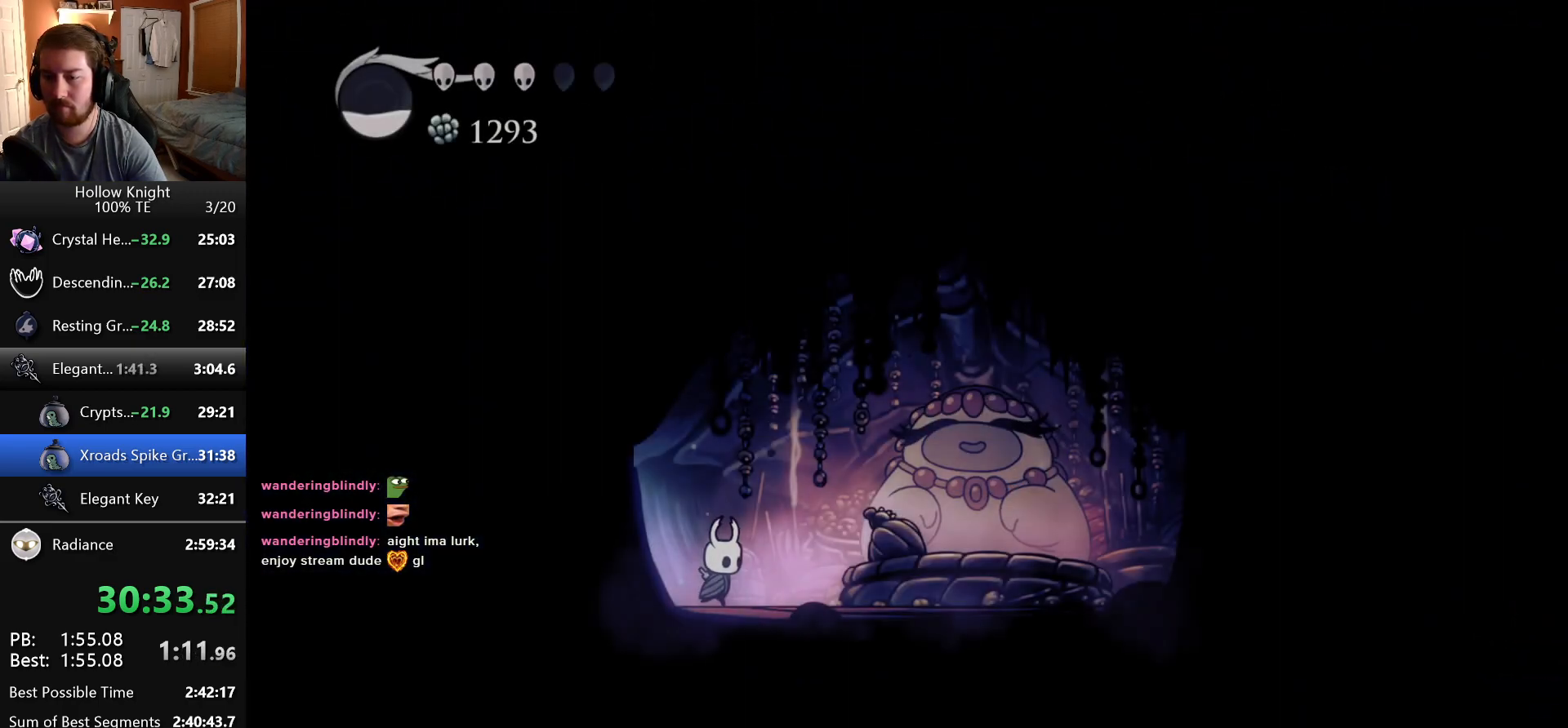
{"keys": ["focus", "nail"], "events": [[283, "up", "down"], [333, "right", "up"], [383, "jump", "down"], [416, "up", "up"], [433, "nail", "down"], [466, "jump", "up"], [483, "focus", "down"]]}
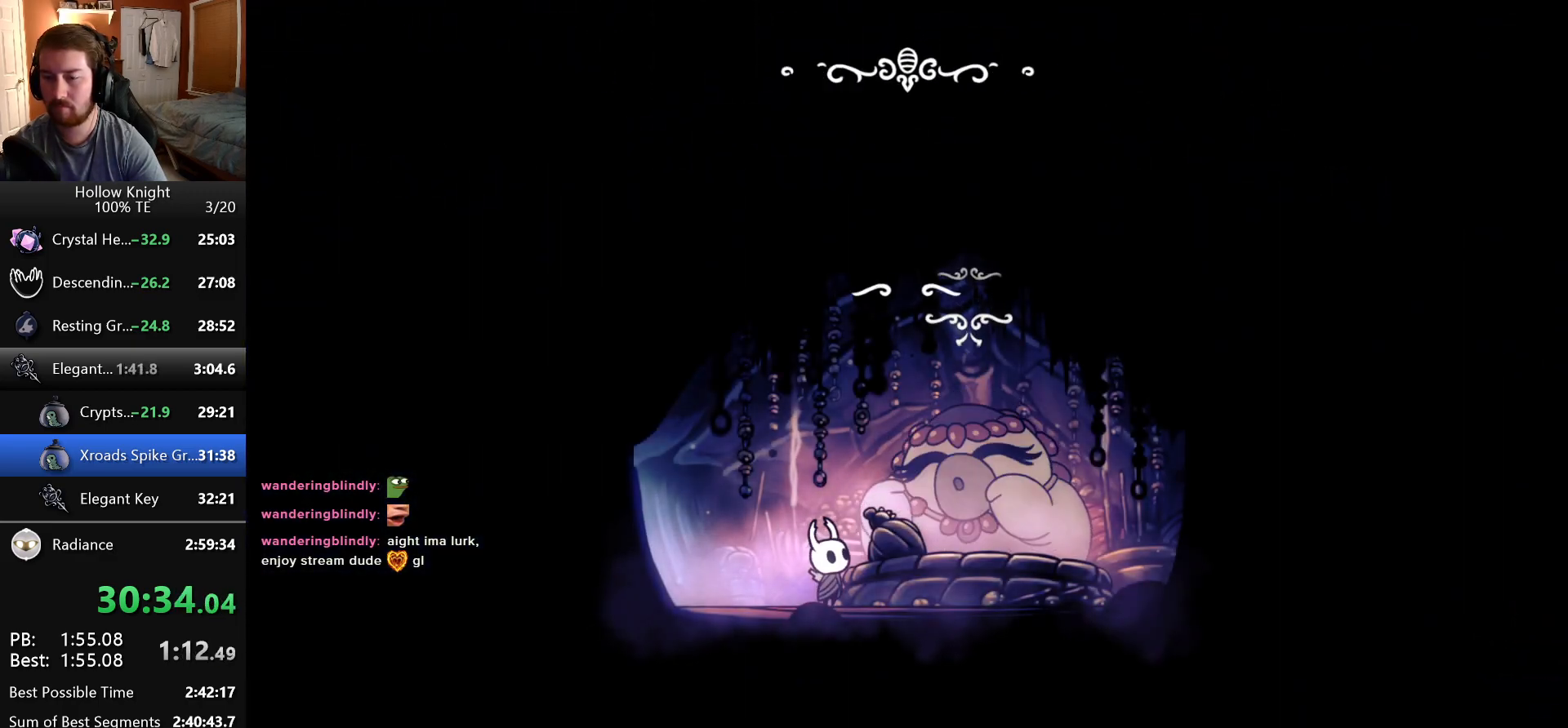
{"keys": ["focus", "jump"], "events": [[33, "jump", "down"], [33, "nail", "up"], [66, "focus", "up"], [116, "nail", "down"], [133, "focus", "down"], [150, "jump", "up"], [183, "nail", "up"], [216, "focus", "up"], [216, "jump", "down"], [266, "focus", "down"], [266, "nail", "down"], [316, "jump", "up"], [333, "nail", "up"], [350, "jump", "down"], [366, "focus", "up"], [400, "nail", "down"], [433, "focus", "down"], [450, "jump", "up"], [466, "nail", "up"], [500, "jump", "down"]]}
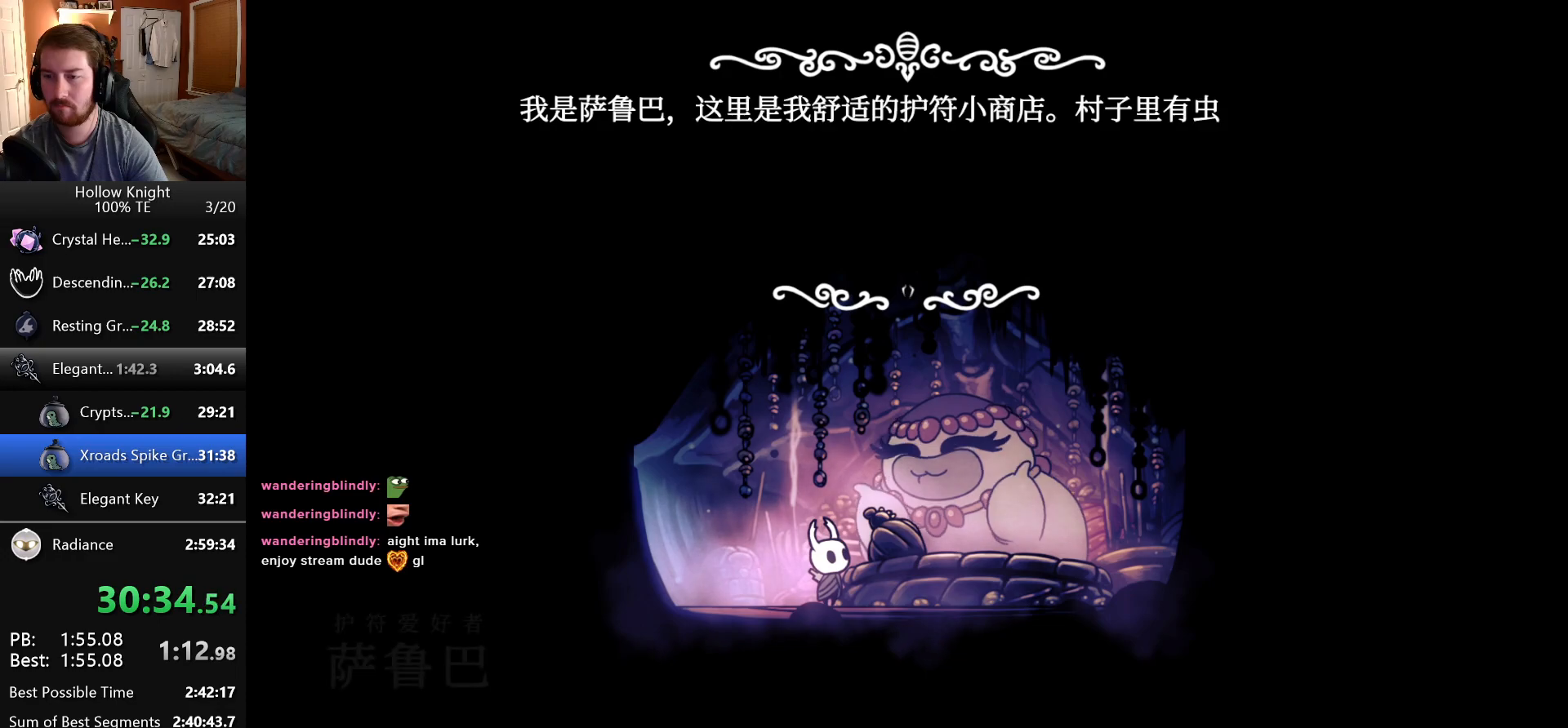
{"keys": ["nail"], "events": [[16, "focus", "up"], [50, "nail", "down"], [66, "focus", "down"], [83, "jump", "up"], [100, "nail", "up"], [133, "jump", "down"], [183, "focus", "up"], [183, "nail", "down"], [216, "jump", "up"], [233, "focus", "down"], [233, "nail", "up"], [266, "jump", "down"], [316, "nail", "down"], [333, "focus", "up"], [366, "jump", "up"], [383, "nail", "up"], [400, "focus", "down"], [416, "jump", "down"], [450, "nail", "down"], [500, "focus", "up"], [500, "jump", "up"]]}
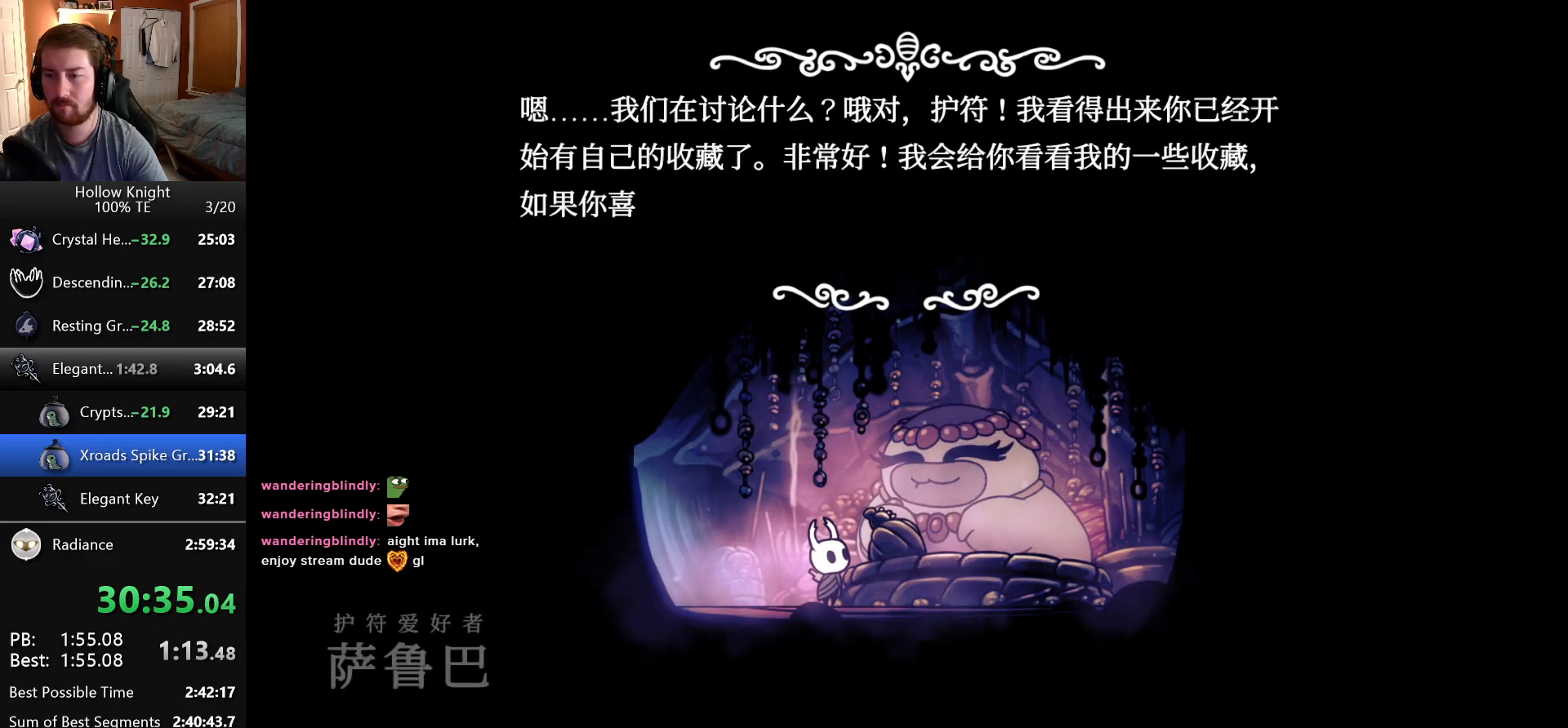
{"keys": [], "events": [[16, "nail", "up"], [50, "jump", "down"], [66, "focus", "down"], [83, "nail", "down"], [133, "jump", "up"], [150, "focus", "up"], [166, "nail", "up"], [200, "jump", "down"], [233, "focus", "down"], [233, "nail", "down"], [283, "jump", "up"], [300, "nail", "up"], [333, "focus", "up"], [350, "jump", "down"], [400, "nail", "down"], [416, "jump", "up"], [416, "nail", "up"]]}
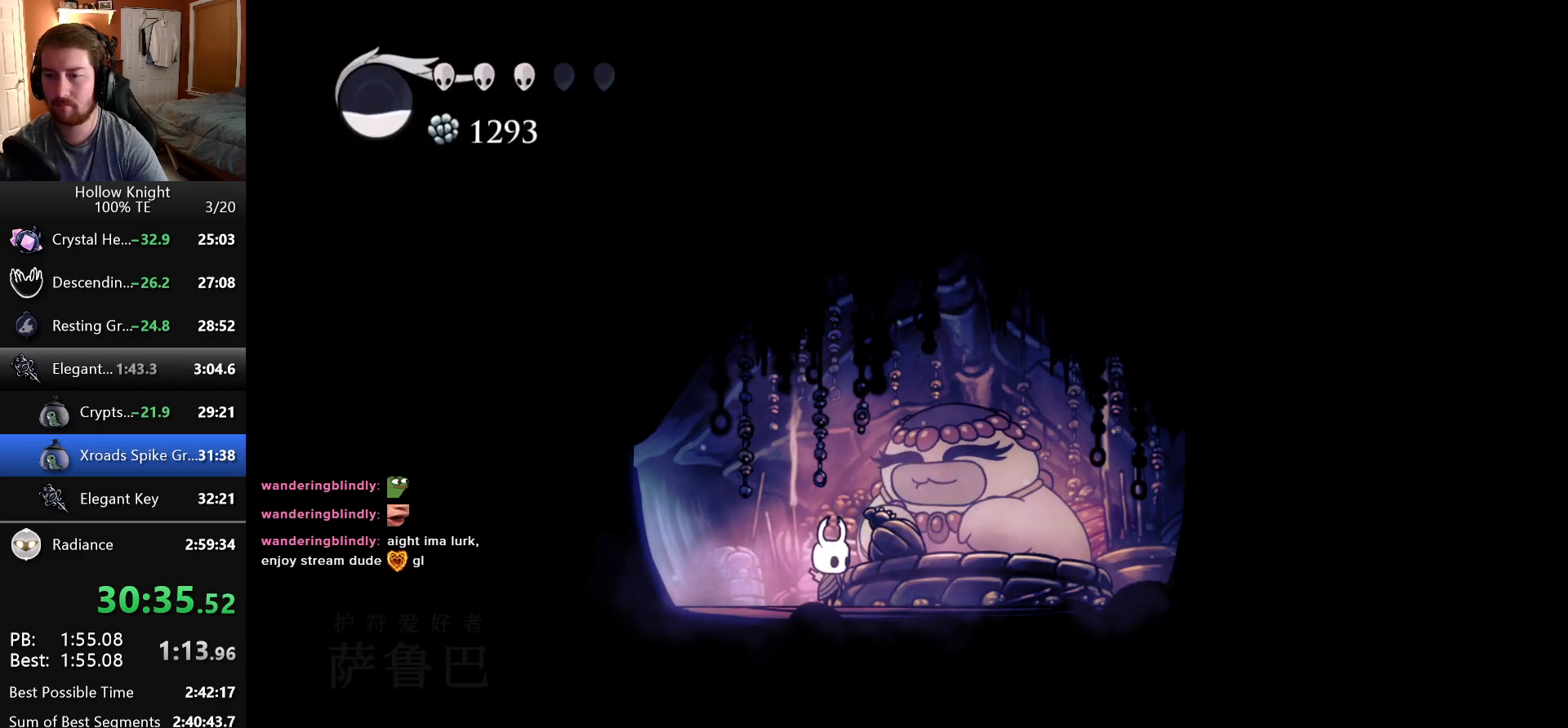
{"keys": [], "events": []}
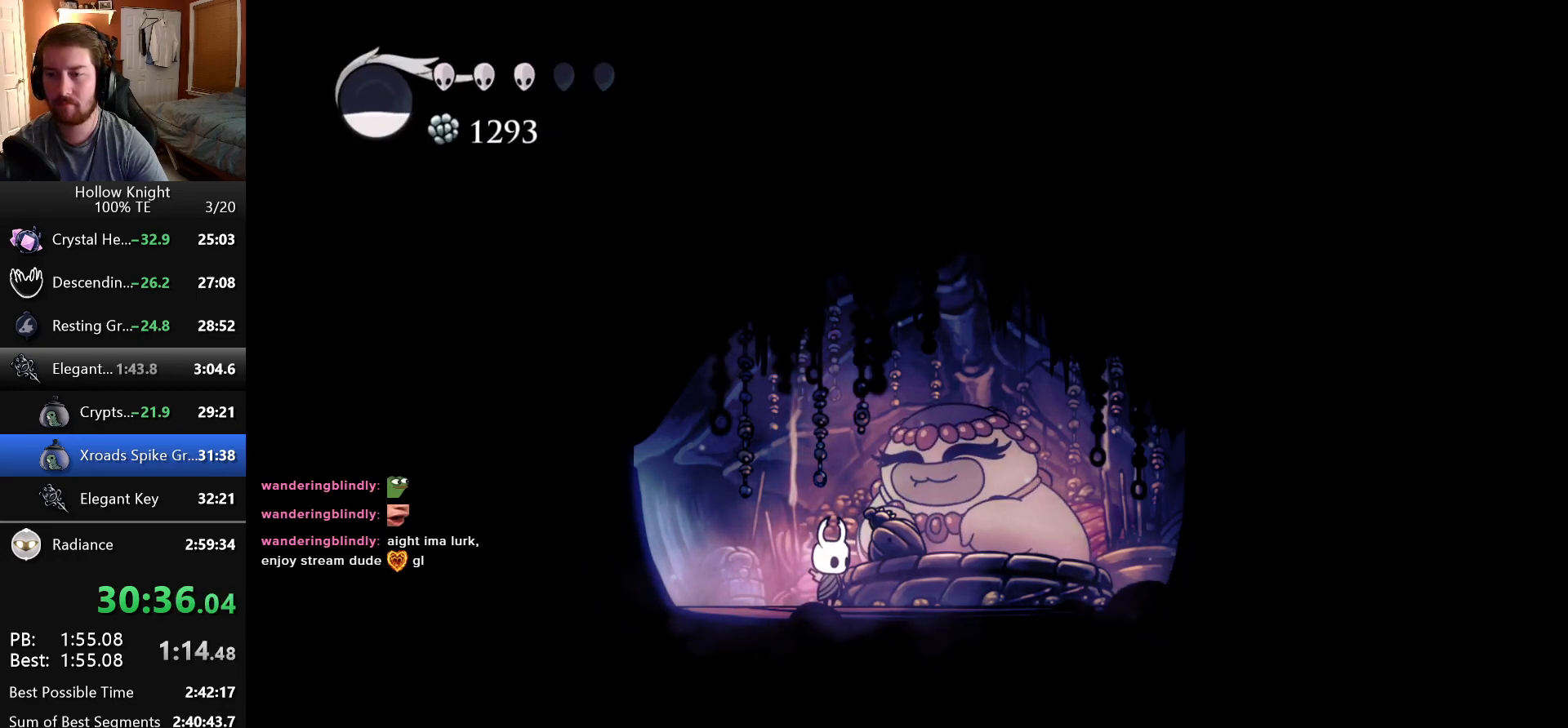
{"keys": [], "events": []}
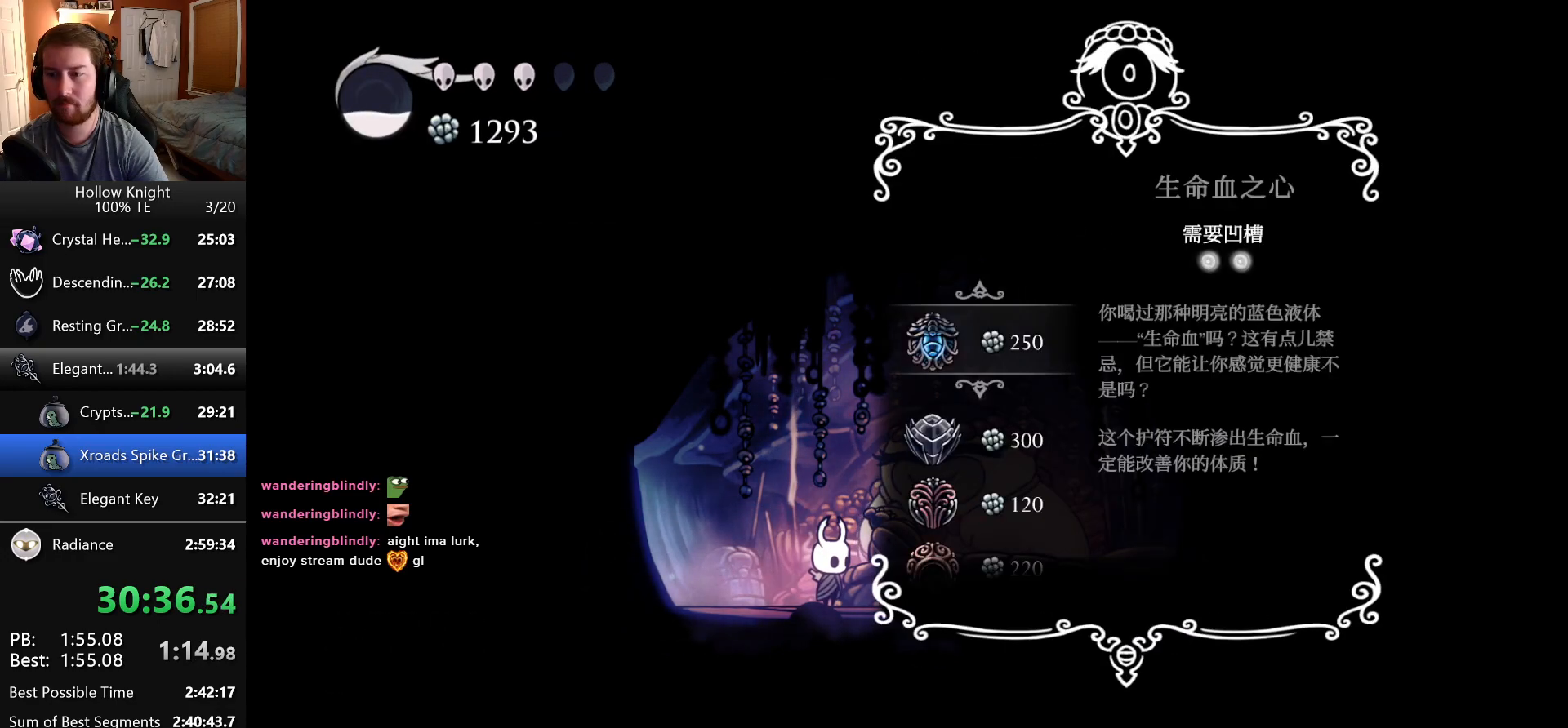
{"keys": ["down"], "events": [[150, "down", "down"], [233, "down", "up"], [316, "down", "down"], [366, "down", "up"], [450, "down", "down"]]}
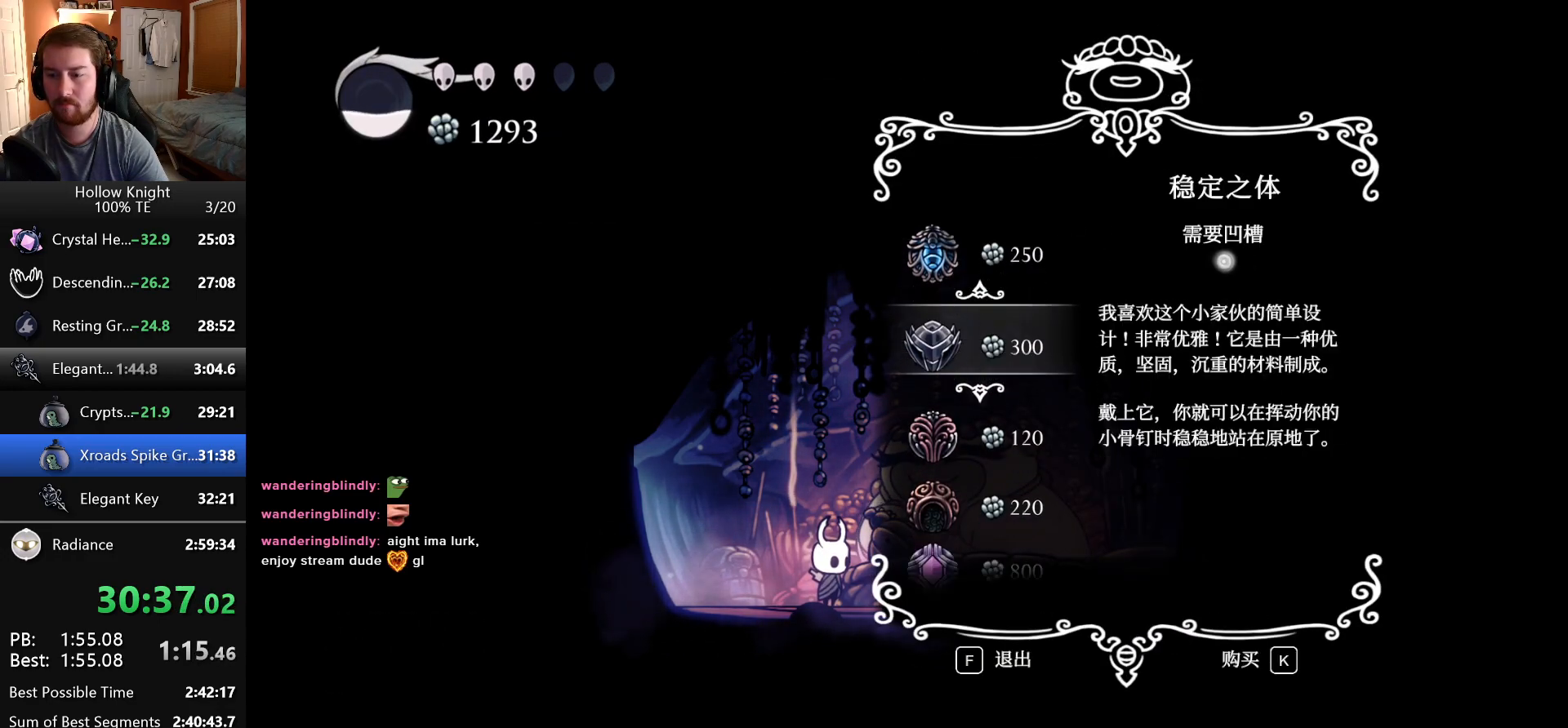
{"keys": [], "events": [[16, "down", "up"], [83, "down", "down"], [166, "down", "up"], [266, "jump", "down"], [350, "jump", "up"], [416, "jump", "down"], [483, "jump", "up"]]}
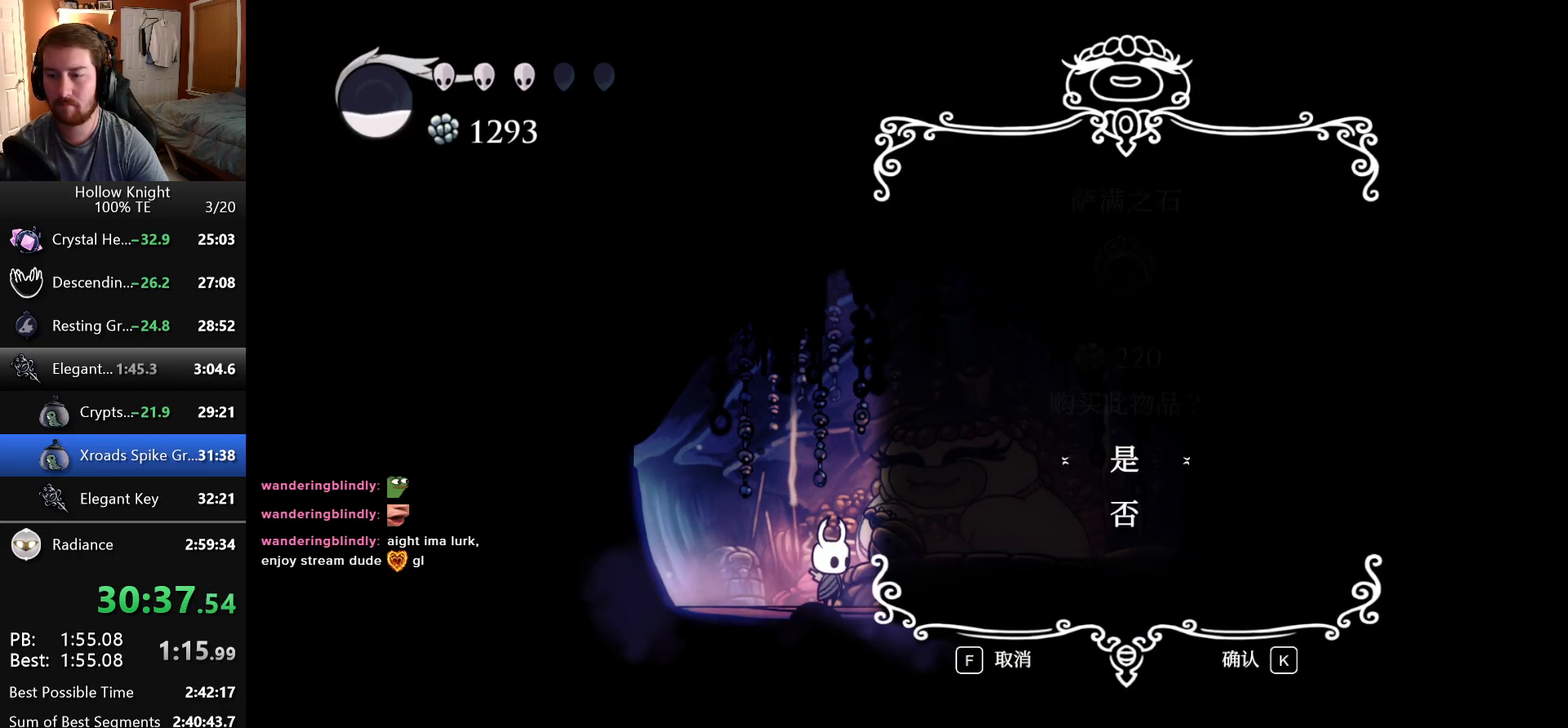
{"keys": [], "events": [[66, "jump", "down"], [133, "jump", "up"], [216, "jump", "down"], [266, "jump", "up"], [350, "jump", "down"], [416, "jump", "up"]]}
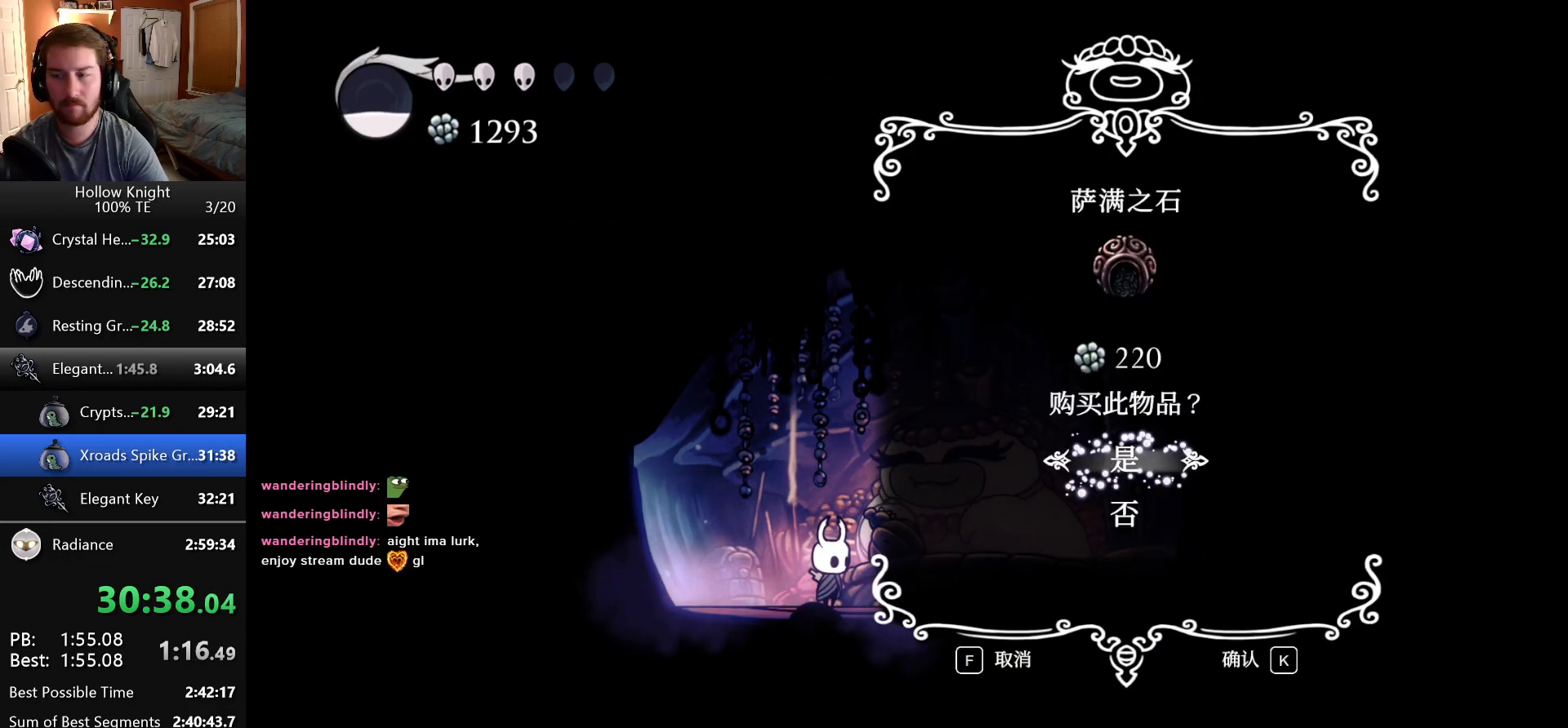
{"keys": [], "events": []}
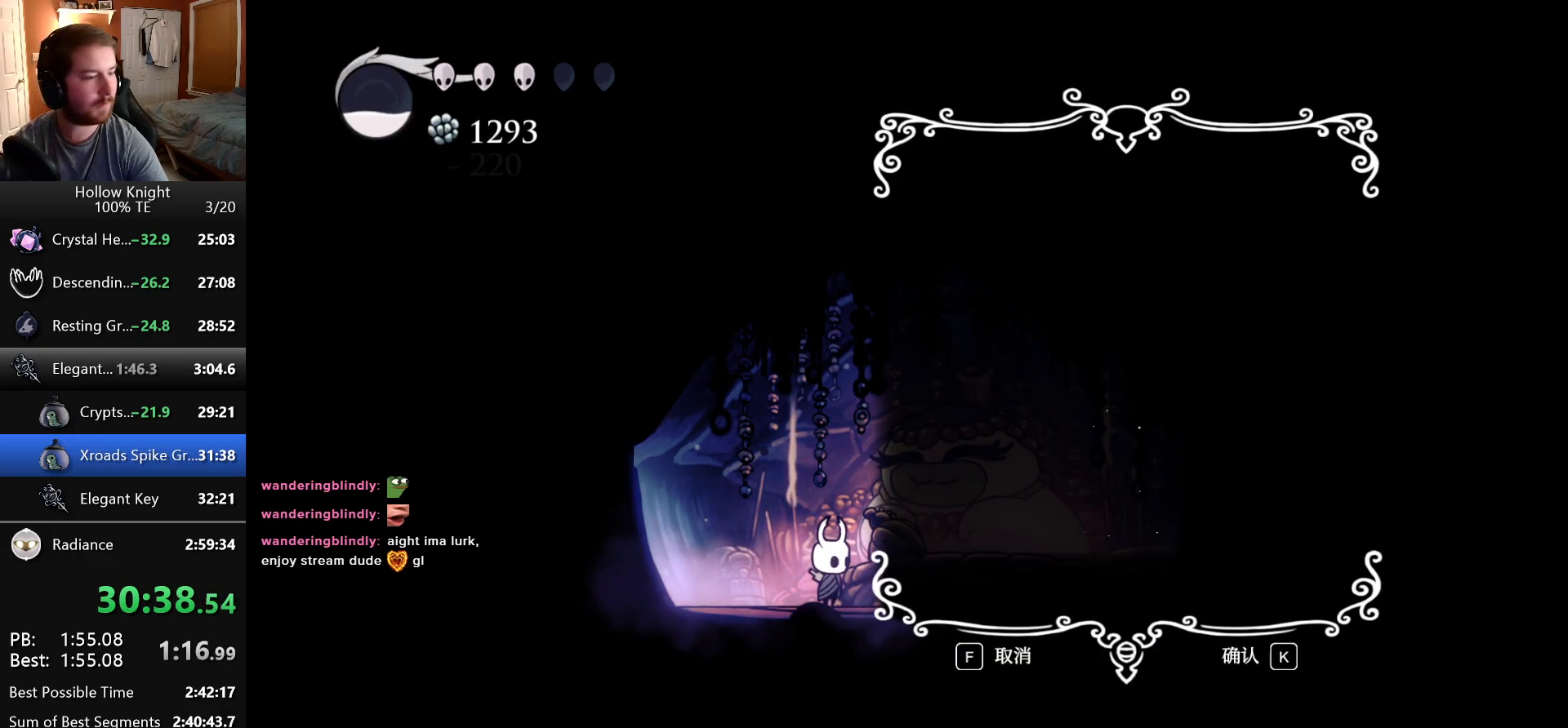
{"keys": [], "events": []}
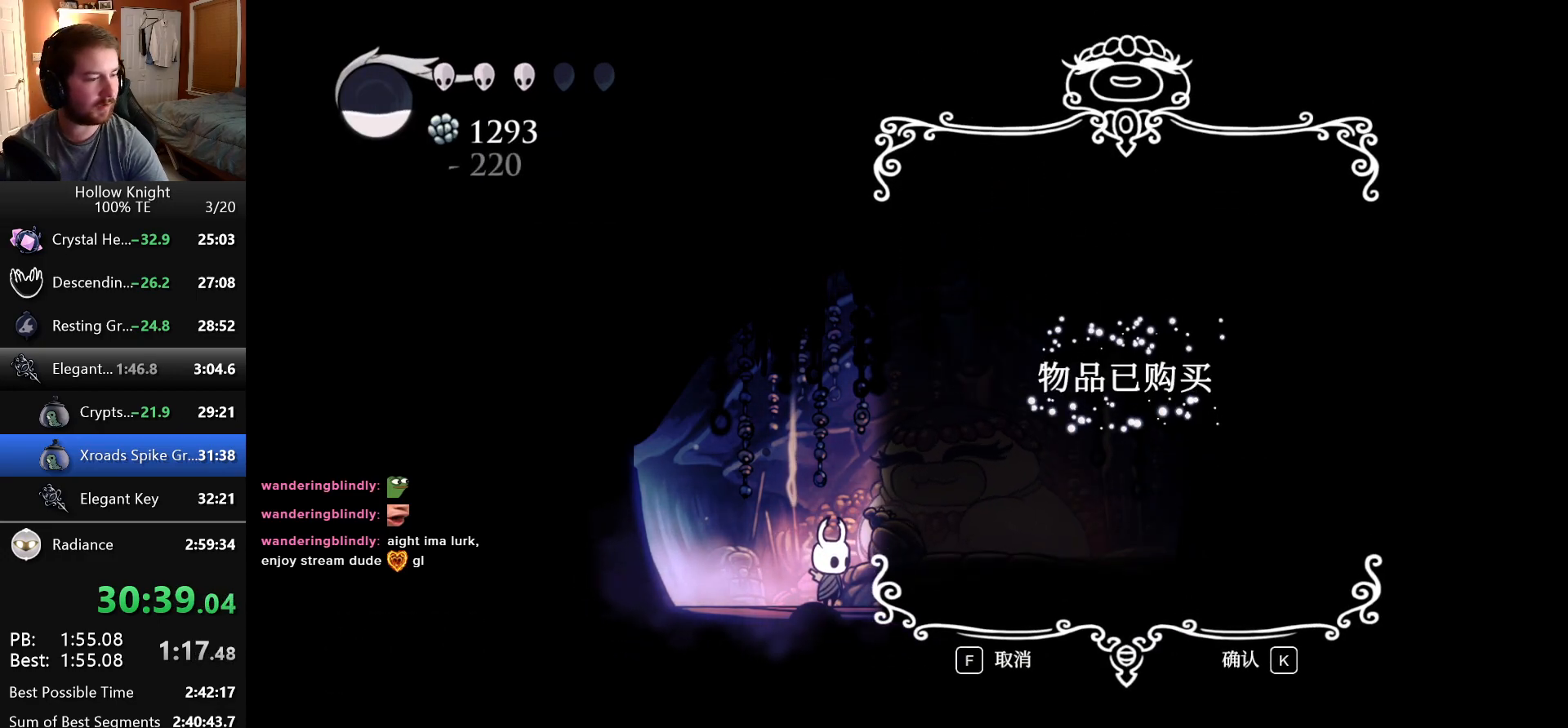
{"keys": [], "events": []}
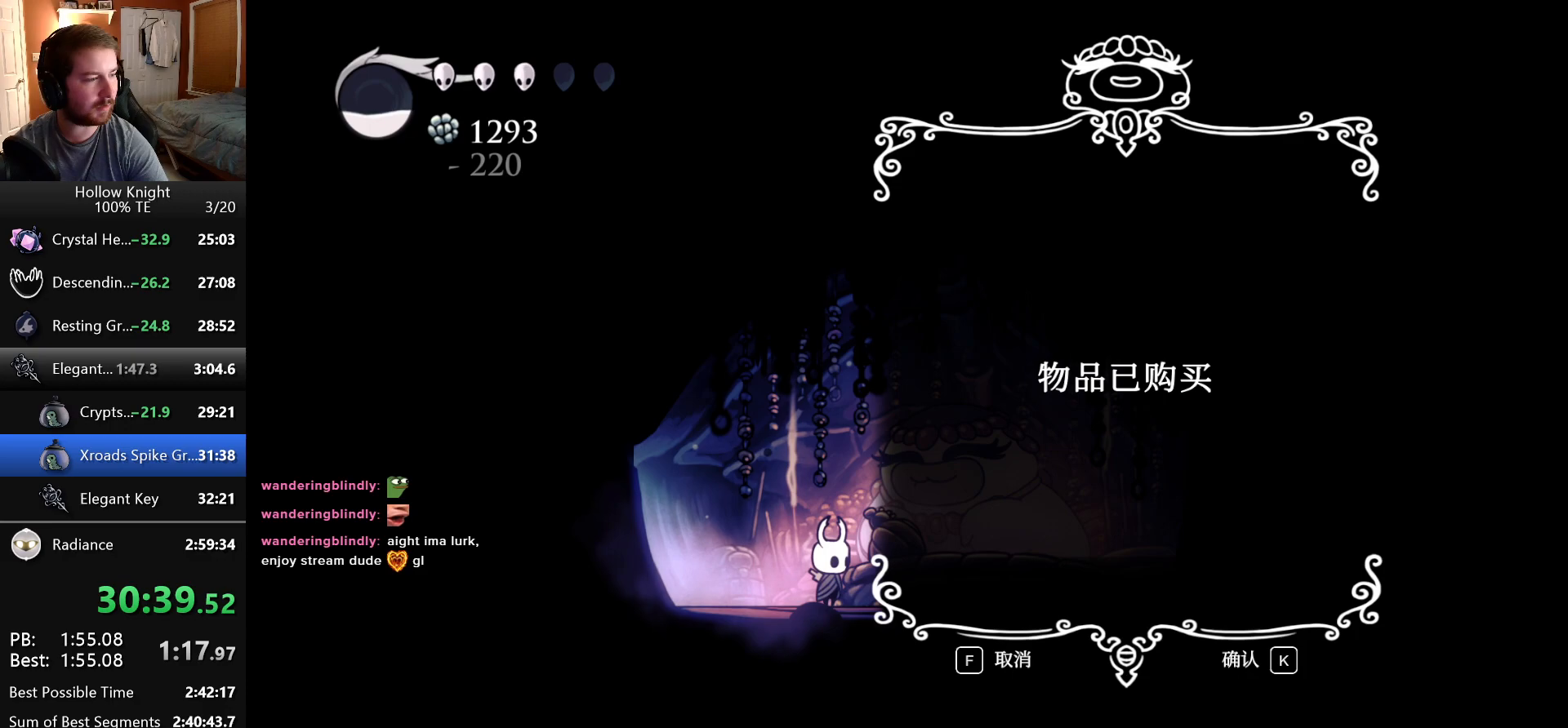
{"keys": [], "events": []}
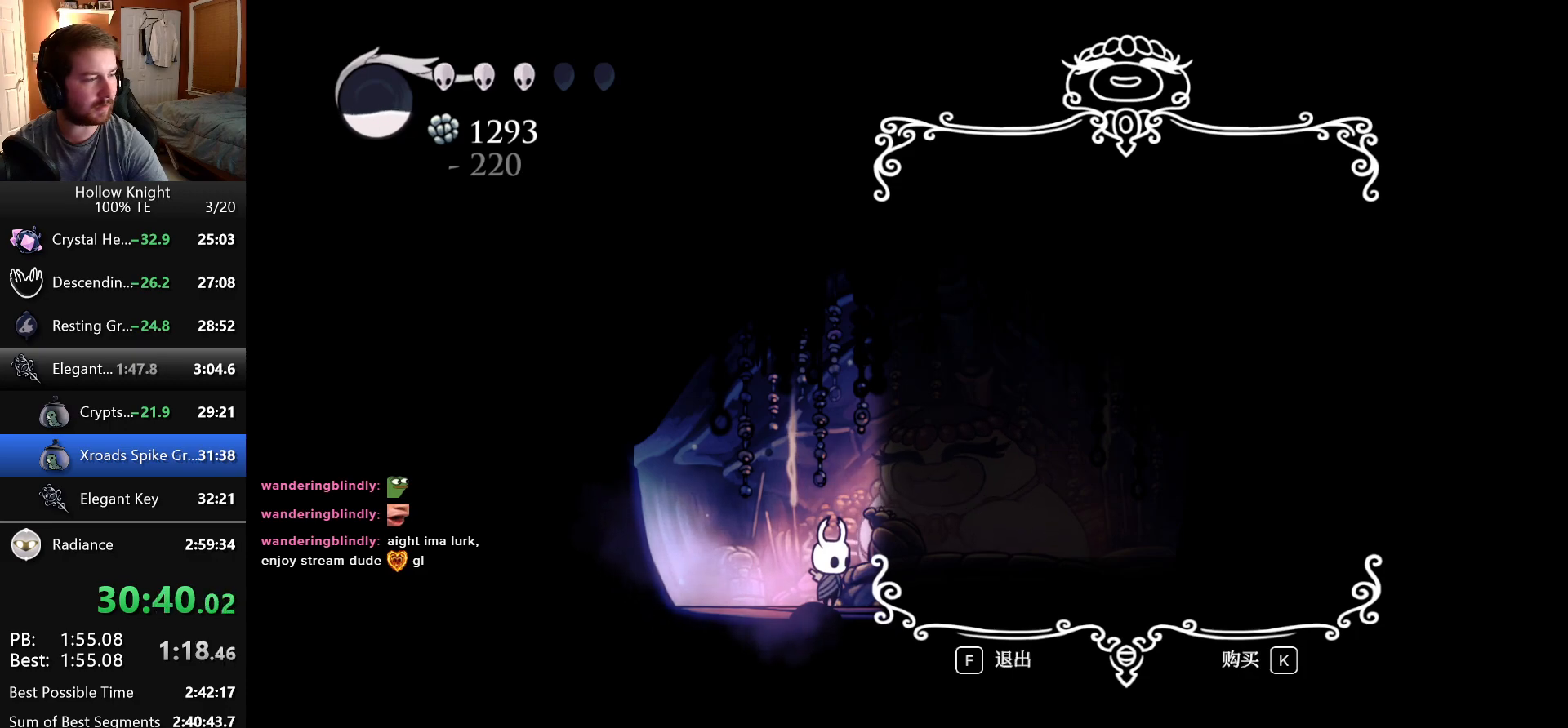
{"keys": ["down"], "events": [[416, "down", "down"]]}